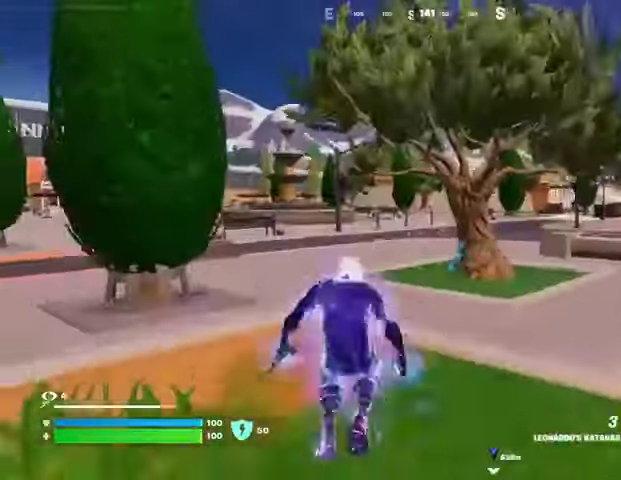
Gameplay with a controller (PlayStation layout); each line is a JSON object with the inputs held at the frame after it. "events" lists button and stick changes between this image and that frame as [ms after this image, input, new state], when the widget could be followed in between.
{"buttons": [], "left_stick": "up-left", "right_stick": "center", "events": [[33, "CROSS", "up"], [100, "CROSS", "down"], [200, "CROSS", "up"], [300, "left_stick", "up-left"], [433, "right_stick", "left"], [500, "right_stick", "center"]]}
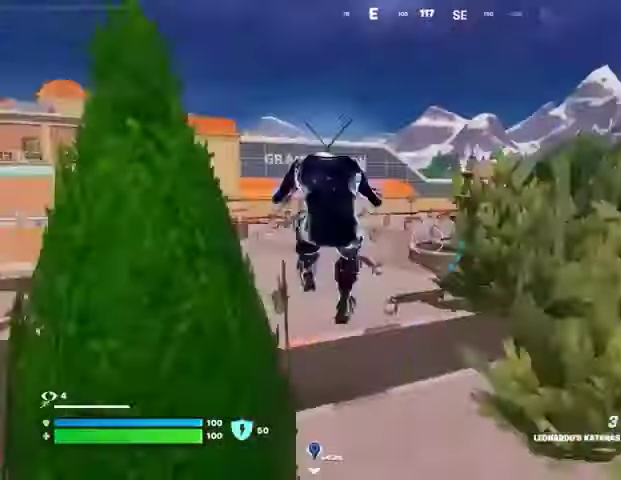
{"buttons": [], "left_stick": "up-left", "right_stick": "center", "events": [[133, "left_stick", "up"], [267, "right_stick", "right"], [333, "left_stick", "up-left"], [400, "right_stick", "center"]]}
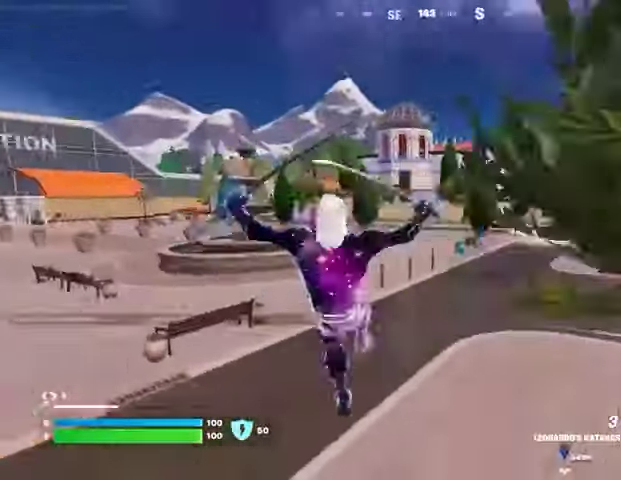
{"buttons": [], "left_stick": "up-left", "right_stick": "center", "events": [[33, "right_stick", "up"], [67, "L2", "down"], [100, "L1", "down"], [167, "L1", "up"], [167, "L2", "up"], [167, "right_stick", "center"]]}
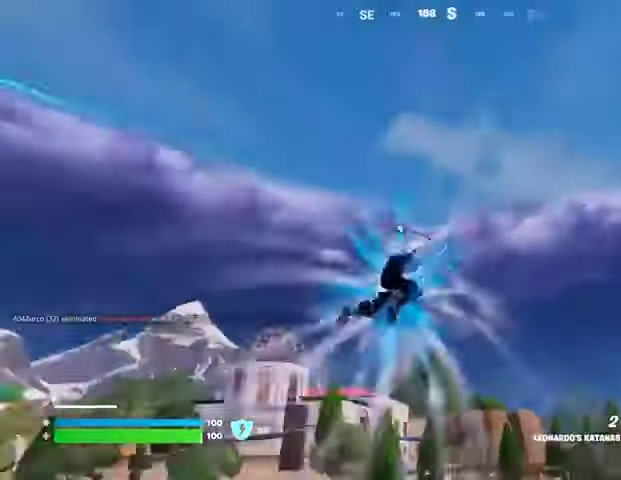
{"buttons": [], "left_stick": "up", "right_stick": "center", "events": [[100, "left_stick", "up"], [100, "right_stick", "down"], [300, "right_stick", "center"]]}
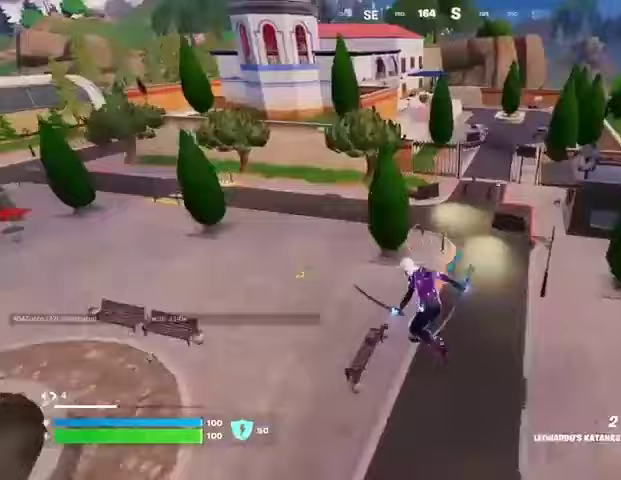
{"buttons": ["R1"], "left_stick": "up", "right_stick": "up", "events": [[333, "right_stick", "up-right"], [400, "R3", "down"], [433, "right_stick", "up"], [467, "R1", "down"], [467, "R3", "up"]]}
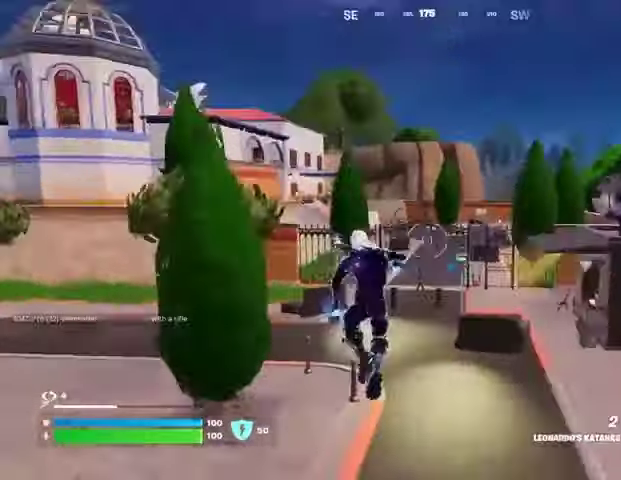
{"buttons": ["L1", "L2", "R3"], "left_stick": "up", "right_stick": "up-right", "events": [[33, "right_stick", "center"], [100, "R1", "up"], [467, "L1", "down"], [467, "L2", "down"], [500, "R3", "down"], [500, "right_stick", "up-right"]]}
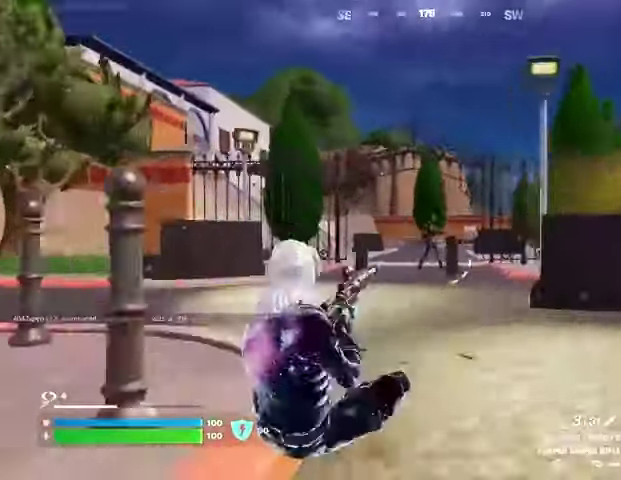
{"buttons": ["R1", "R2"], "left_stick": "up", "right_stick": "right", "events": [[67, "R3", "up"], [167, "right_stick", "center"], [267, "right_stick", "down-right"], [367, "right_stick", "right"], [400, "L1", "up"], [500, "L2", "up"], [500, "R1", "down"], [500, "R2", "down"]]}
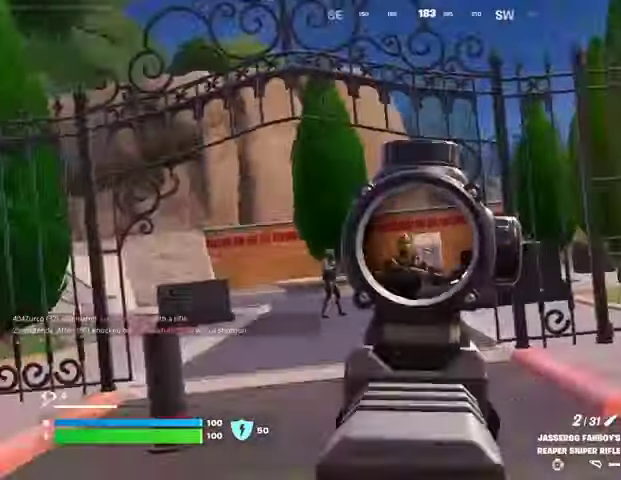
{"buttons": ["R3"], "left_stick": "up", "right_stick": "center", "events": [[33, "L3", "down"], [33, "left_stick", "up-left"], [67, "R1", "up"], [67, "R2", "up"], [67, "right_stick", "down-left"], [100, "L3", "up"], [133, "R1", "down"], [133, "left_stick", "up"], [133, "right_stick", "down"], [233, "R1", "up"], [267, "right_stick", "center"], [500, "R3", "down"]]}
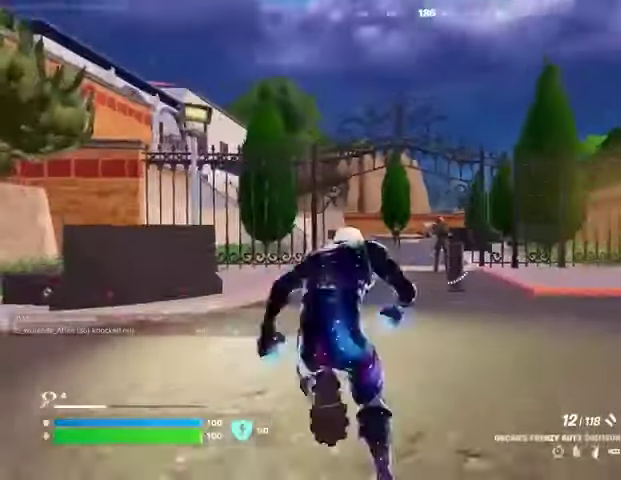
{"buttons": [], "left_stick": "center", "right_stick": "center", "events": [[33, "left_stick", "center"], [67, "R3", "up"], [267, "right_stick", "up-right"], [333, "R2", "down"], [367, "right_stick", "down"], [400, "R2", "up"], [500, "right_stick", "center"]]}
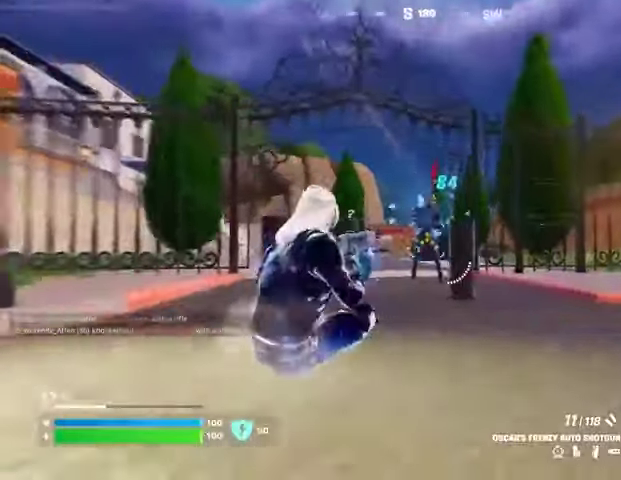
{"buttons": ["R1"], "left_stick": "up", "right_stick": "down-left", "events": [[133, "right_stick", "up"], [233, "right_stick", "down"], [267, "left_stick", "up"], [300, "L3", "down"], [367, "right_stick", "down-left"], [400, "L3", "up"], [500, "R1", "down"]]}
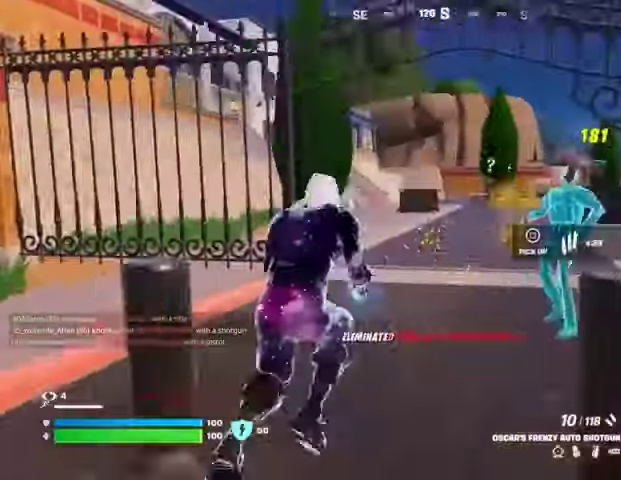
{"buttons": [], "left_stick": "up", "right_stick": "center", "events": [[67, "right_stick", "right"], [100, "R1", "up"], [167, "right_stick", "center"], [433, "R3", "down"], [500, "R3", "up"]]}
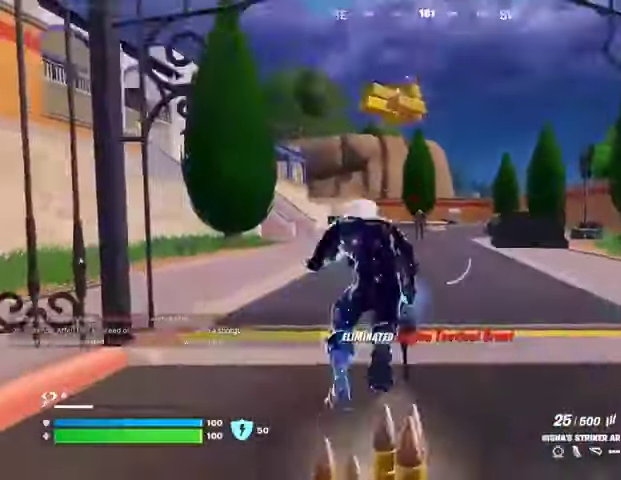
{"buttons": ["L2", "R1", "R2"], "left_stick": "up", "right_stick": "down-right", "events": [[67, "L2", "down"], [100, "L1", "down"], [300, "L1", "up"], [367, "right_stick", "up-right"], [467, "R2", "down"], [467, "right_stick", "down-right"], [500, "R1", "down"]]}
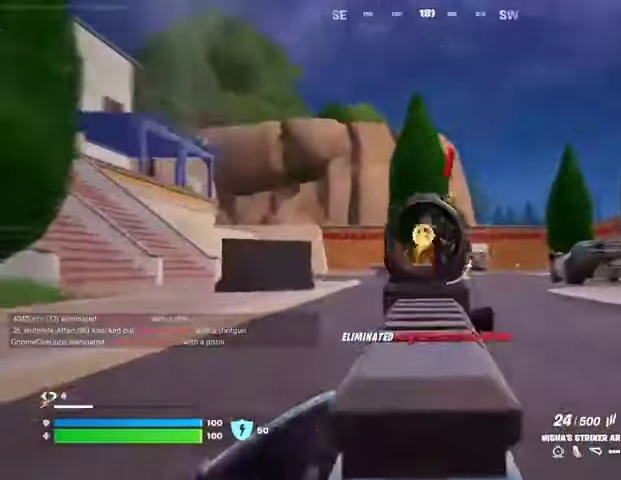
{"buttons": ["R1", "R2"], "left_stick": "up", "right_stick": "center", "events": [[33, "right_stick", "right"], [67, "R1", "up"], [133, "L1", "down"], [133, "right_stick", "center"], [167, "R1", "down"], [200, "right_stick", "up-right"], [267, "L1", "up"], [267, "R1", "up"], [400, "L2", "up"], [400, "R1", "down"], [500, "right_stick", "center"]]}
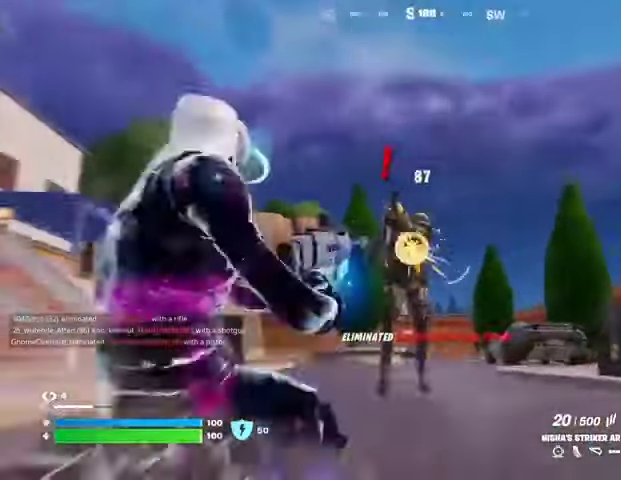
{"buttons": [], "left_stick": "up", "right_stick": "down-left", "events": [[300, "R1", "up"], [367, "R2", "up"], [400, "L3", "down"], [400, "right_stick", "down-left"], [467, "L3", "up"]]}
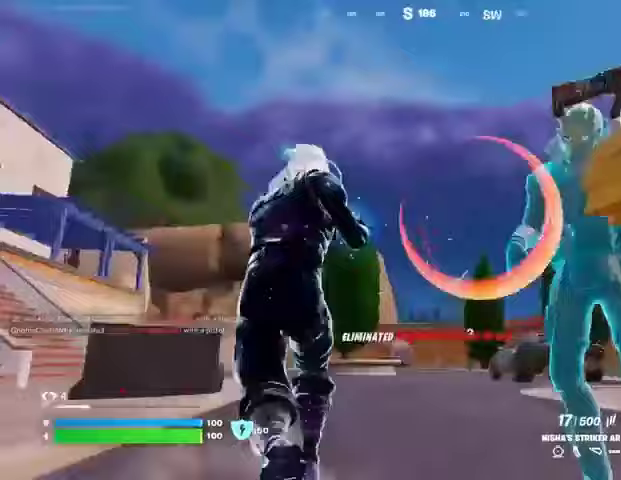
{"buttons": [], "left_stick": "up", "right_stick": "center", "events": [[33, "right_stick", "left"], [367, "right_stick", "center"]]}
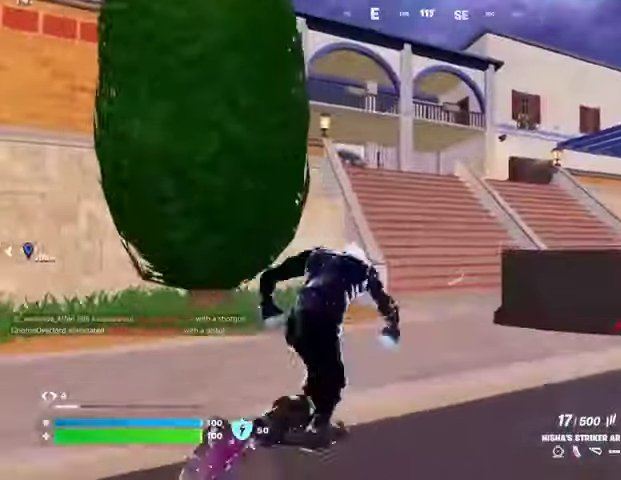
{"buttons": [], "left_stick": "up", "right_stick": "center", "events": [[33, "L1", "down"], [100, "L1", "up"], [233, "CROSS", "down"], [300, "CROSS", "up"], [367, "L1", "down"], [433, "L1", "up"]]}
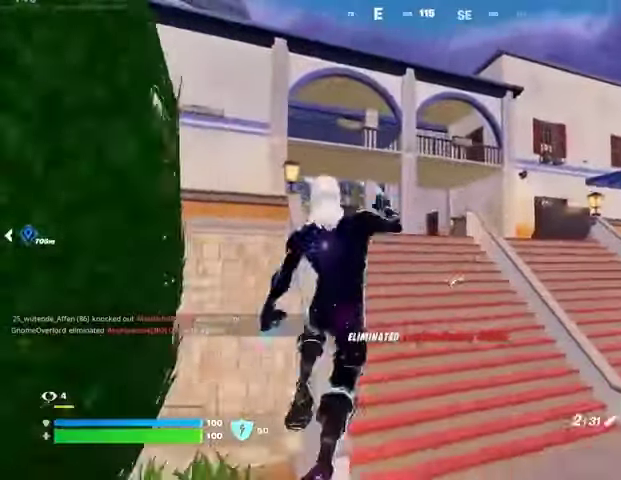
{"buttons": [], "left_stick": "up", "right_stick": "center", "events": [[67, "right_stick", "left"], [133, "right_stick", "center"]]}
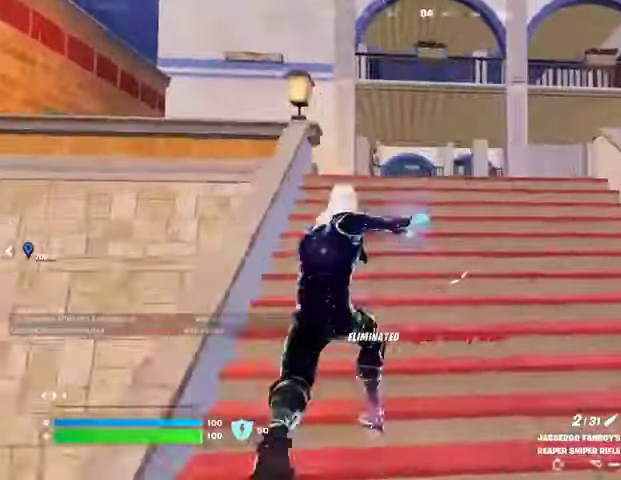
{"buttons": ["L2"], "left_stick": "up", "right_stick": "center"}
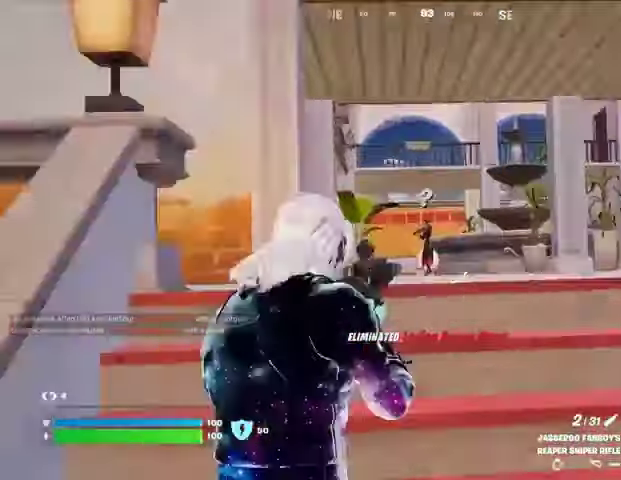
{"buttons": [], "left_stick": "up", "right_stick": "down", "events": [[167, "right_stick", "up"], [400, "R2", "down"], [433, "L2", "up"], [467, "R2", "up"], [467, "right_stick", "down"]]}
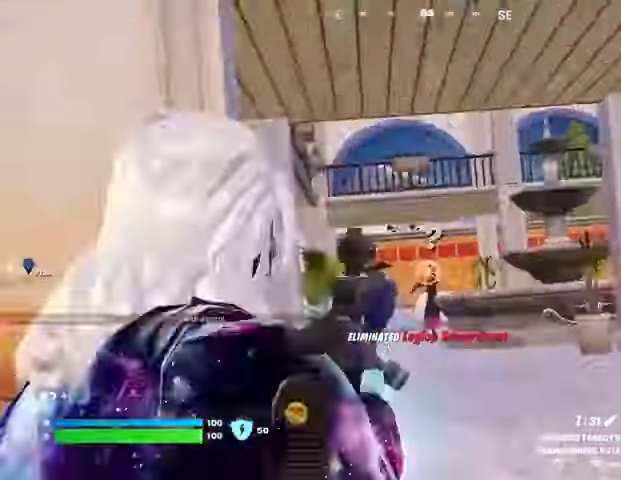
{"buttons": [], "left_stick": "up", "right_stick": "center", "events": [[67, "R1", "down"], [133, "R1", "up"], [133, "right_stick", "center"], [200, "L3", "down"], [267, "L3", "up"]]}
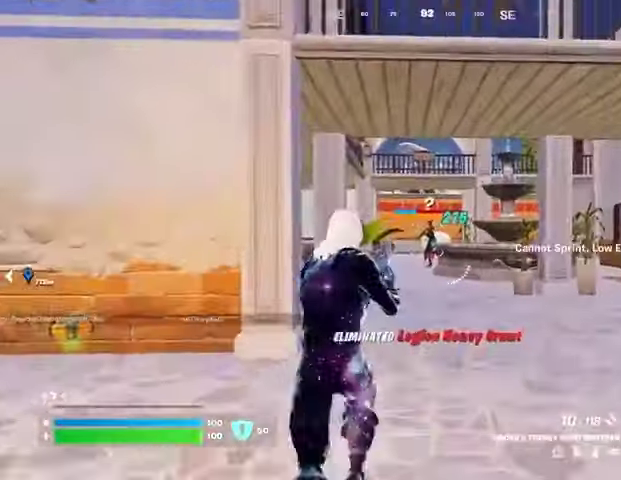
{"buttons": ["L2"], "left_stick": "up", "right_stick": "center", "events": [[67, "R1", "down"], [100, "R3", "down"], [167, "R1", "up"], [167, "R3", "up"], [400, "L2", "down"]]}
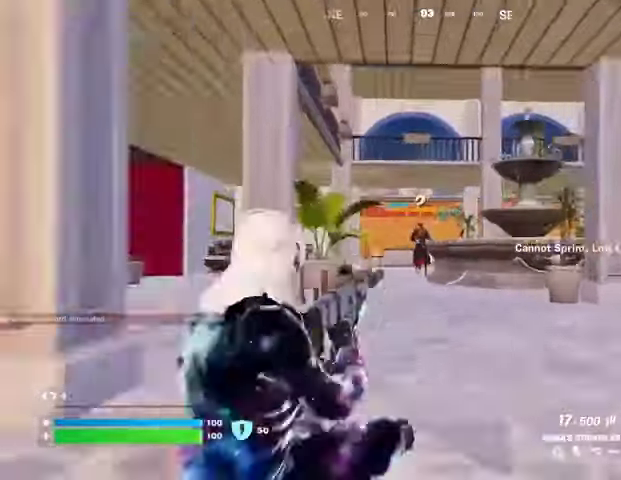
{"buttons": ["L2", "R2"], "left_stick": "up", "right_stick": "up", "events": [[167, "right_stick", "up"], [233, "L1", "down"], [267, "R2", "down"], [300, "L1", "up"], [367, "right_stick", "left"], [500, "right_stick", "up"]]}
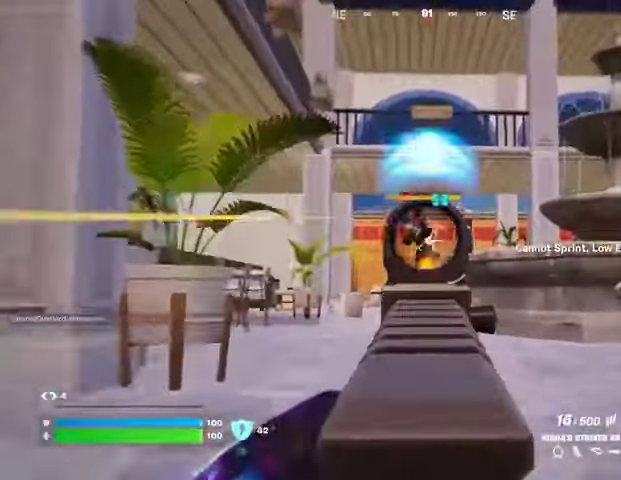
{"buttons": ["L2", "R2"], "left_stick": "up", "right_stick": "up-right", "events": [[133, "right_stick", "up-left"], [267, "R1", "down"], [300, "right_stick", "center"], [367, "R1", "up"], [467, "right_stick", "up-right"]]}
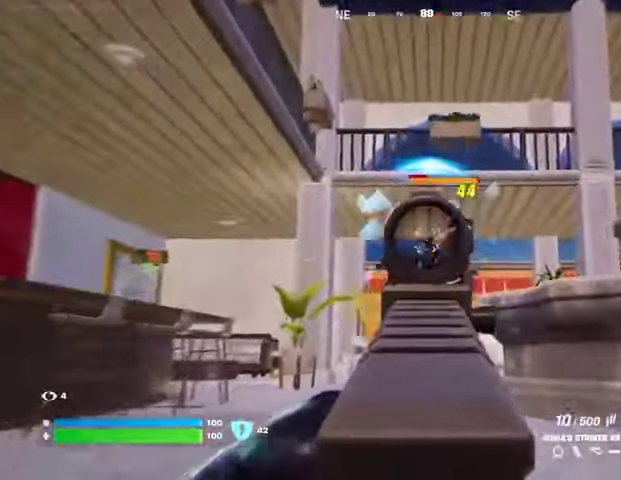
{"buttons": [], "left_stick": "up", "right_stick": "down", "events": [[33, "right_stick", "up"], [200, "L2", "up"], [233, "R1", "down"], [233, "right_stick", "right"], [300, "R1", "up"], [300, "R3", "down"], [333, "right_stick", "down"], [400, "L1", "down"], [400, "R3", "up"], [433, "R2", "up"], [467, "L1", "up"]]}
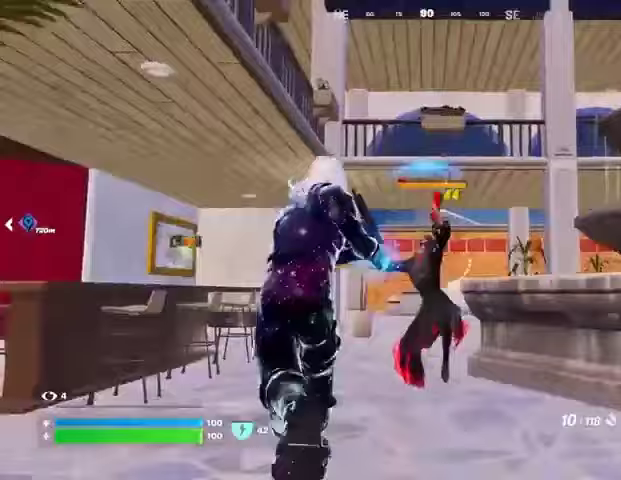
{"buttons": [], "left_stick": "up-right", "right_stick": "center", "events": [[33, "right_stick", "center"], [133, "right_stick", "down-right"], [233, "R2", "down"], [333, "R2", "up"], [400, "right_stick", "center"], [467, "left_stick", "up-right"]]}
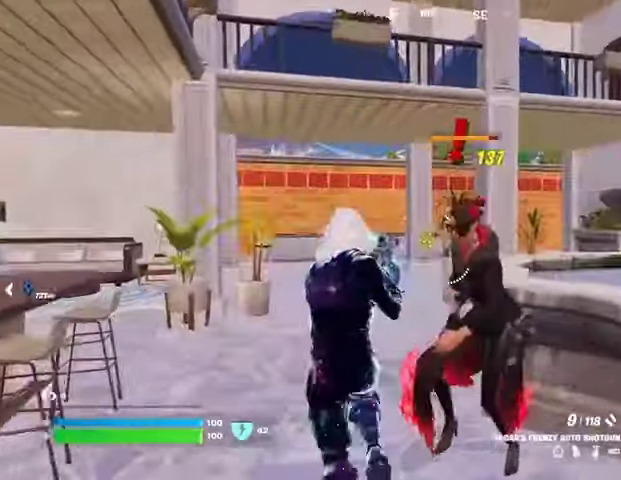
{"buttons": [], "left_stick": "down", "right_stick": "up", "events": [[33, "right_stick", "up-right"], [67, "left_stick", "down-right"], [167, "R1", "down"], [167, "R2", "down"], [167, "right_stick", "center"], [267, "R1", "up"], [267, "R2", "up"], [300, "left_stick", "down"], [500, "right_stick", "up"]]}
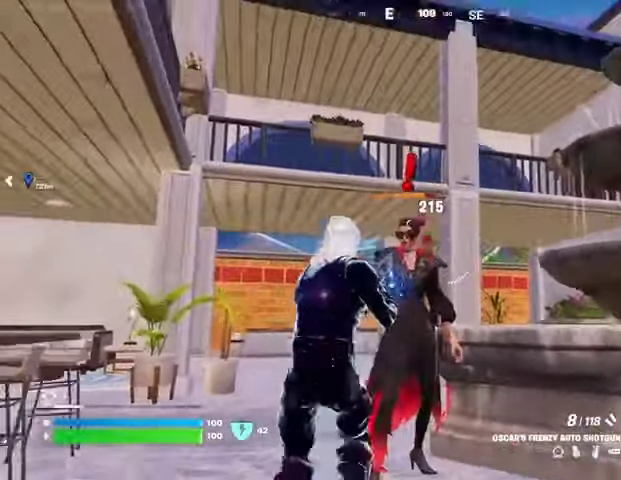
{"buttons": ["R2"], "left_stick": "center", "right_stick": "center", "events": [[33, "R2", "down"], [33, "left_stick", "center"], [33, "right_stick", "center"], [100, "right_stick", "down-right"], [133, "R2", "up"], [233, "right_stick", "center"], [400, "right_stick", "up-left"], [467, "R2", "down"], [467, "right_stick", "center"]]}
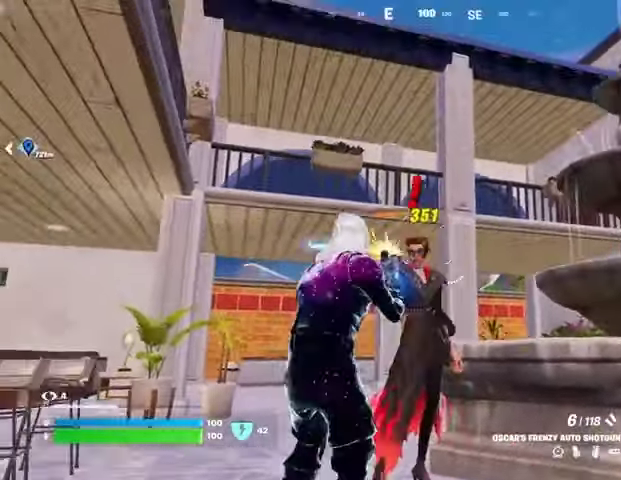
{"buttons": [], "left_stick": "center", "right_stick": "center", "events": [[33, "R2", "up"], [267, "right_stick", "left"], [333, "R2", "down"], [333, "right_stick", "center"], [433, "R2", "up"], [433, "right_stick", "down"], [500, "right_stick", "center"]]}
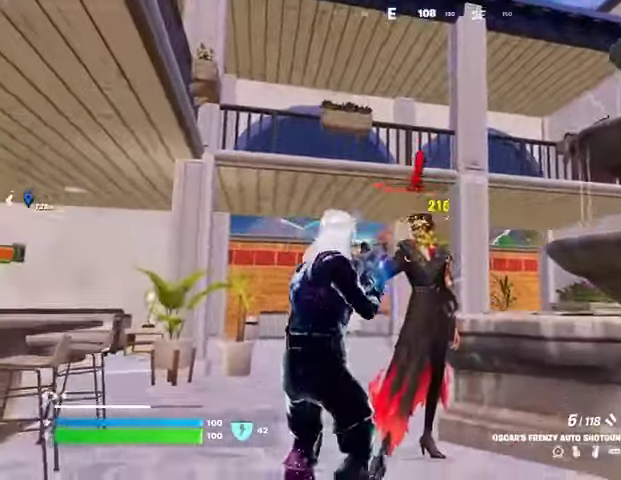
{"buttons": ["R2"], "left_stick": "center", "right_stick": "center", "events": [[33, "R1", "down"], [33, "right_stick", "up-left"], [100, "R1", "up"], [133, "right_stick", "center"], [333, "R2", "down"]]}